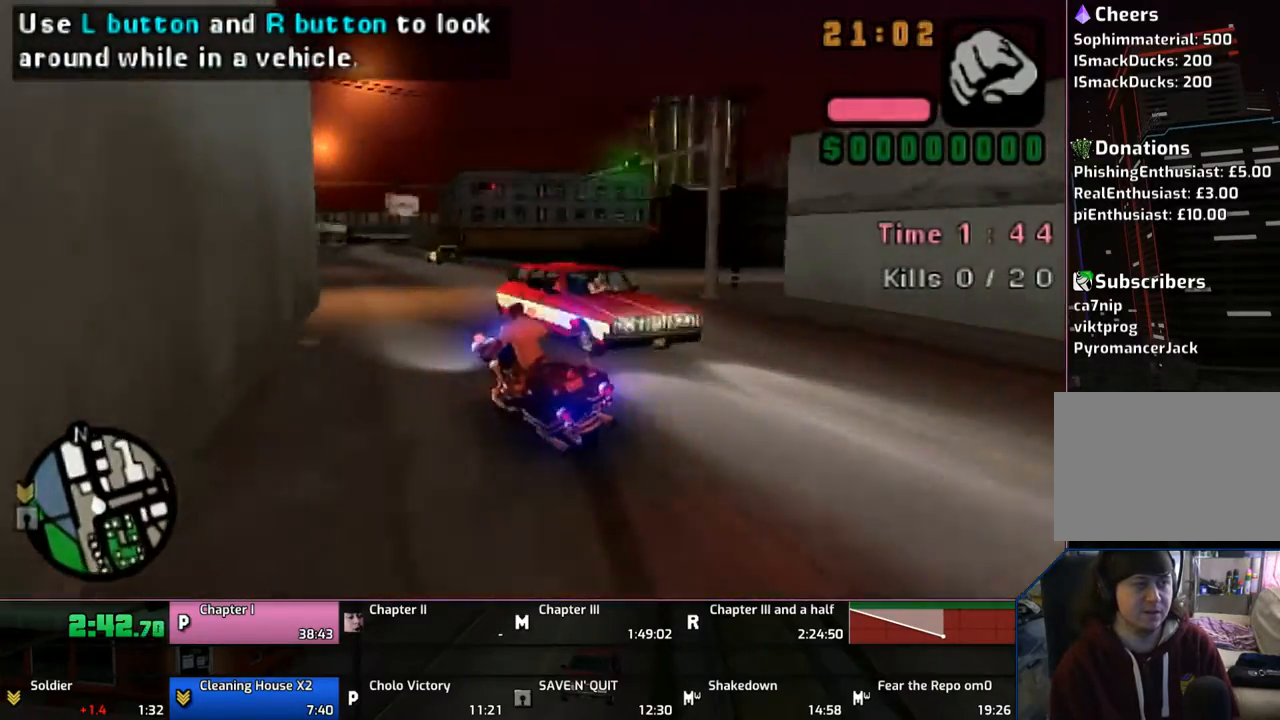
Gameplay with a controller (PlayStation layout); each line is a JSON object with the inputs held at the frame after it. "events" lists button and stick changes between this image and that frame as [ms after this image, input, new state], when the widget could be followed in between. Not read: L1 L2 L3 R1 R2 R3.
{"buttons": [], "left_stick": "left", "right_stick": "center", "events": [[267, "CROSS", "up"], [267, "SQUARE", "up"]]}
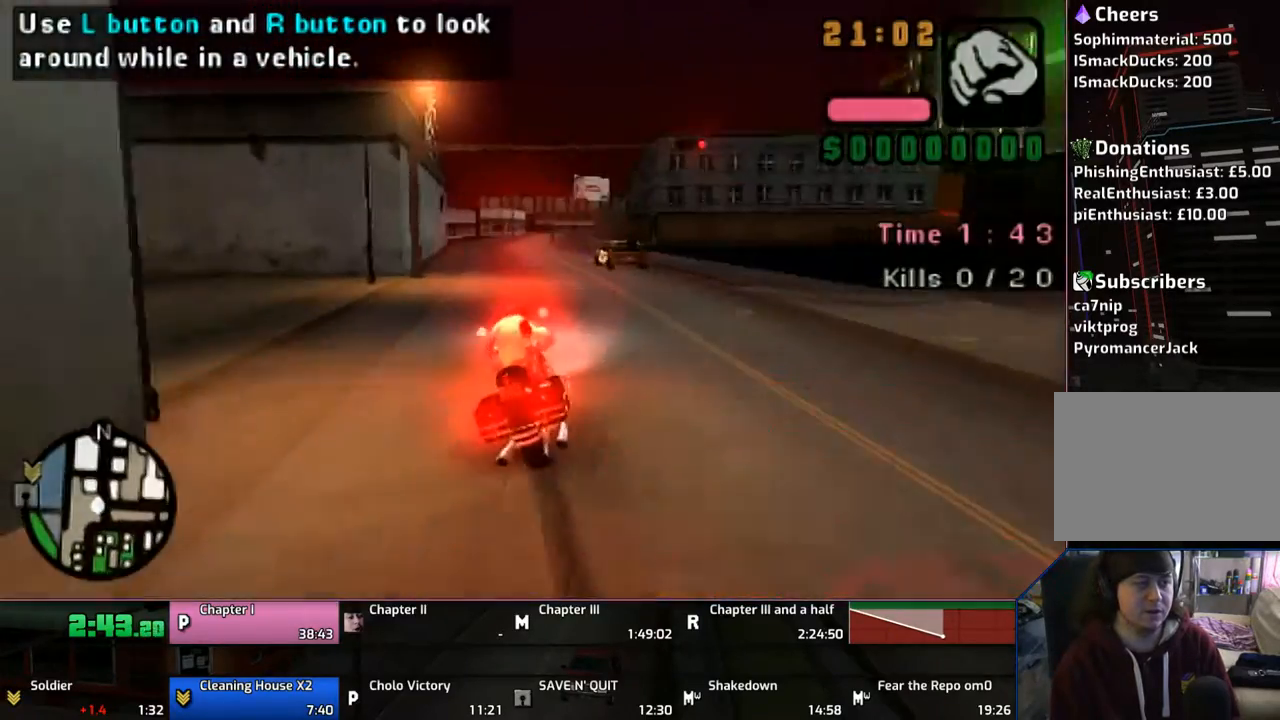
{"buttons": ["CROSS", "SQUARE"], "left_stick": "left", "right_stick": "center", "events": [[317, "SQUARE", "down"], [467, "CROSS", "down"]]}
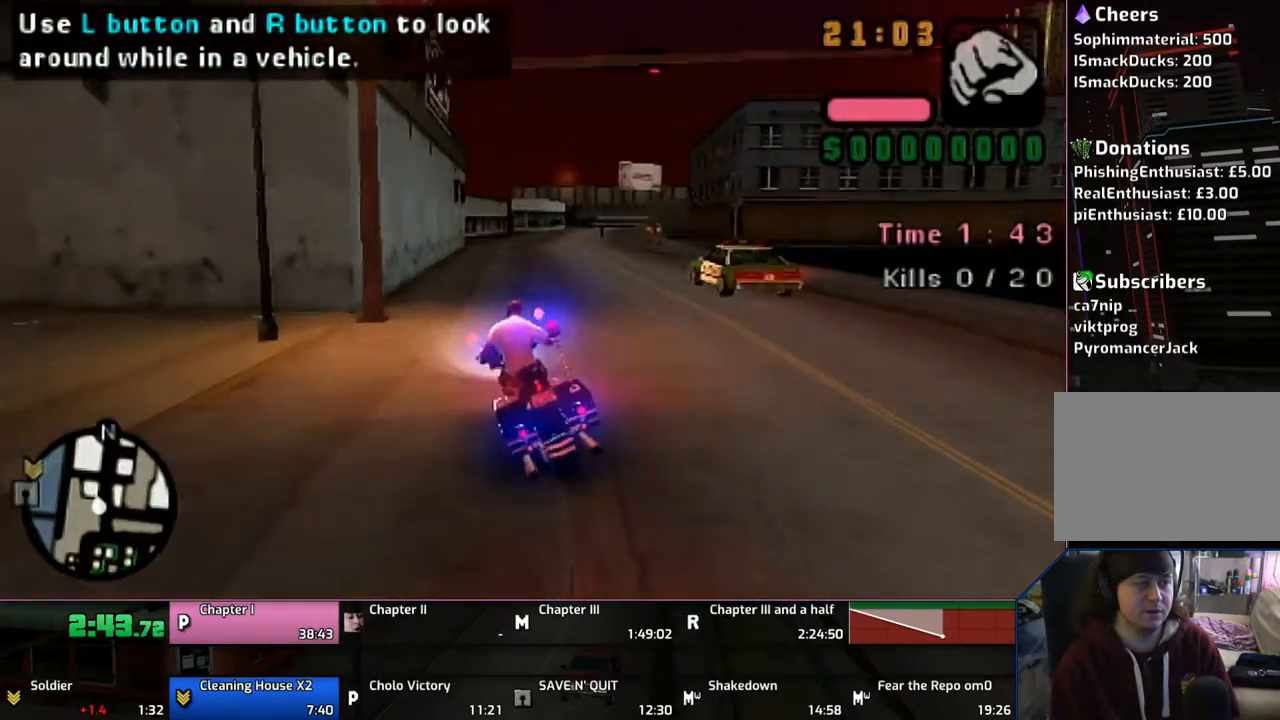
{"buttons": ["CROSS", "SQUARE"], "left_stick": "left", "right_stick": "center", "events": []}
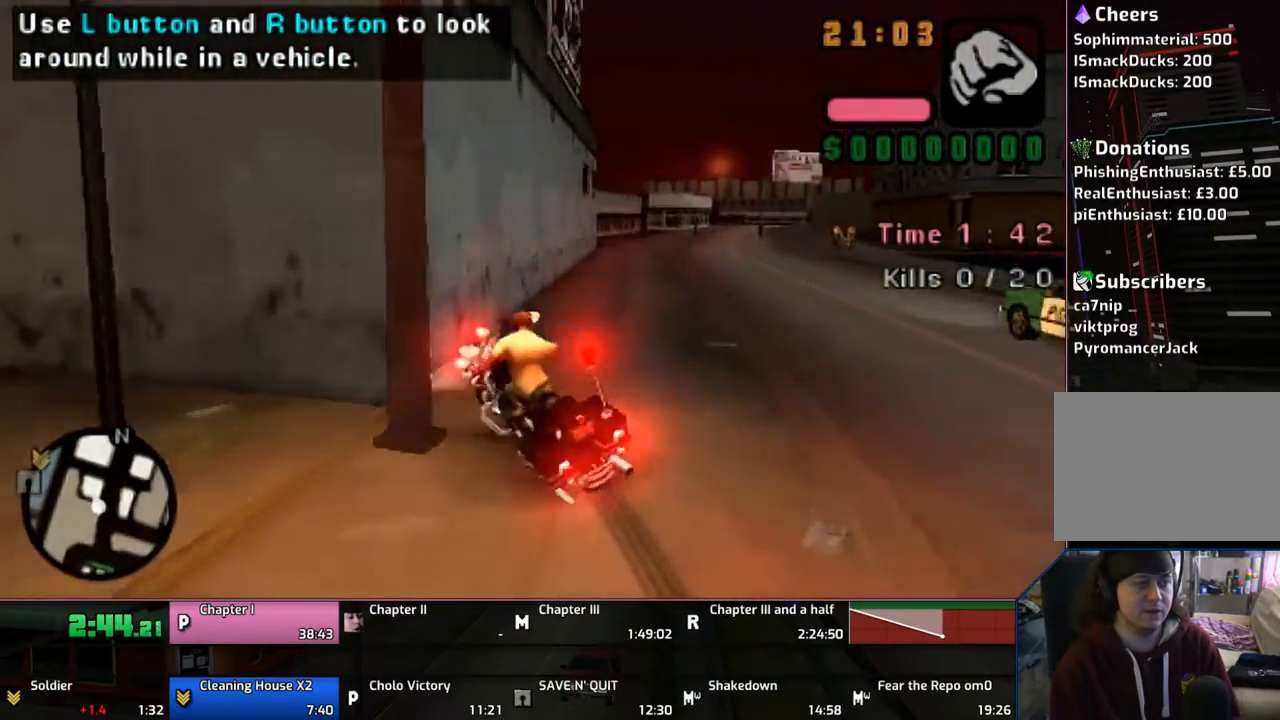
{"buttons": [], "left_stick": "right", "right_stick": "center", "events": [[467, "SQUARE", "up"], [483, "CROSS", "up"], [483, "left_stick", "right"]]}
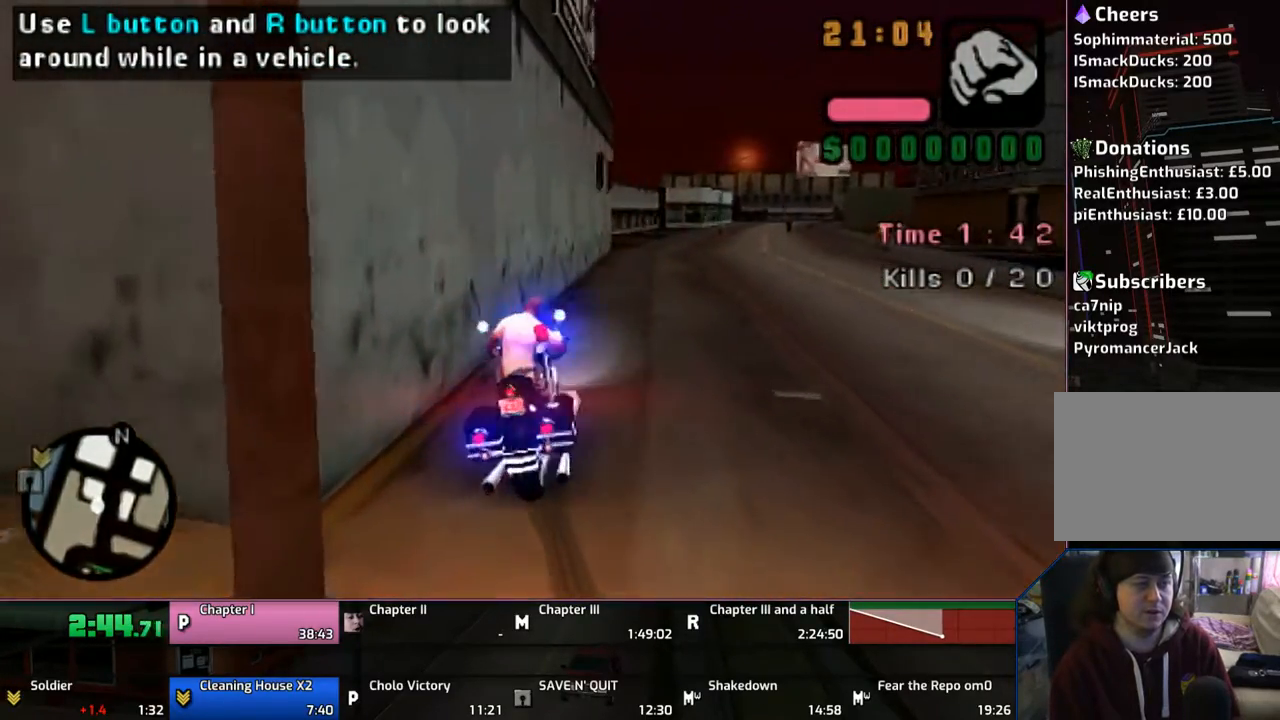
{"buttons": [], "left_stick": "right", "right_stick": "center", "events": [[17, "CROSS", "down"], [417, "CROSS", "up"]]}
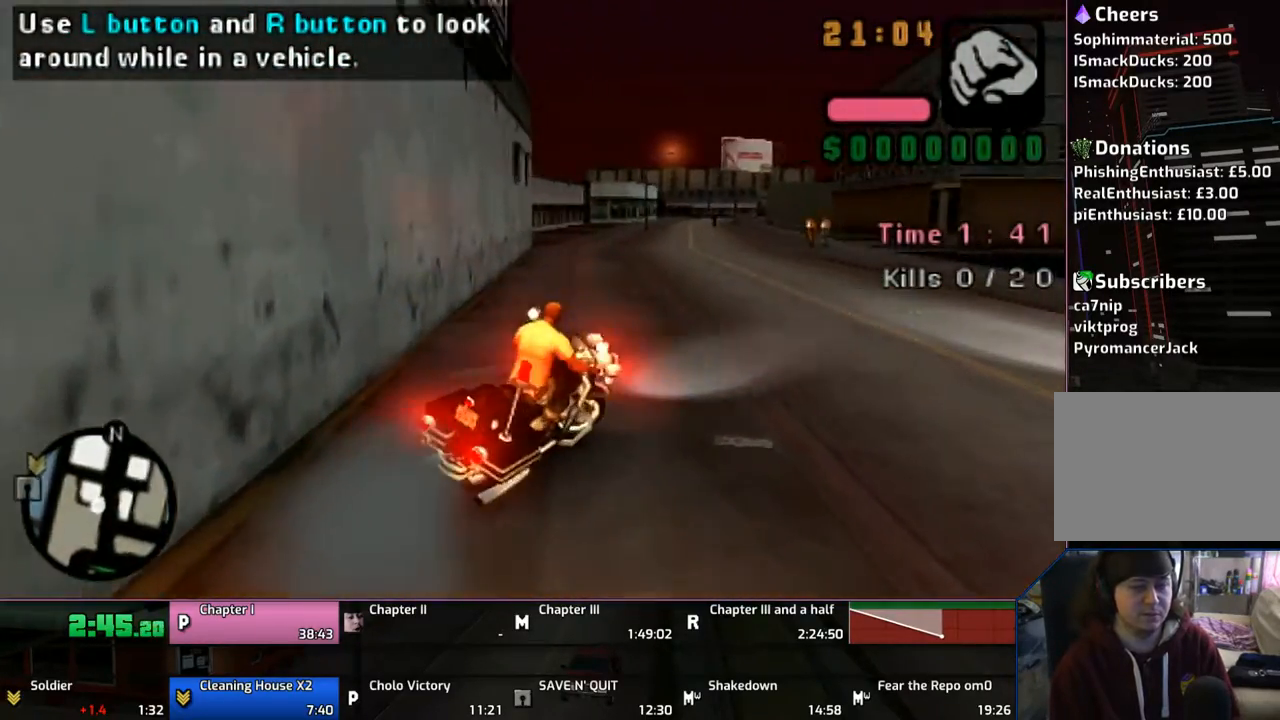
{"buttons": [], "left_stick": "down-right", "right_stick": "center", "events": [[167, "left_stick", "down-right"], [183, "CROSS", "down"], [300, "CROSS", "up"], [367, "CROSS", "down"], [467, "CROSS", "up"]]}
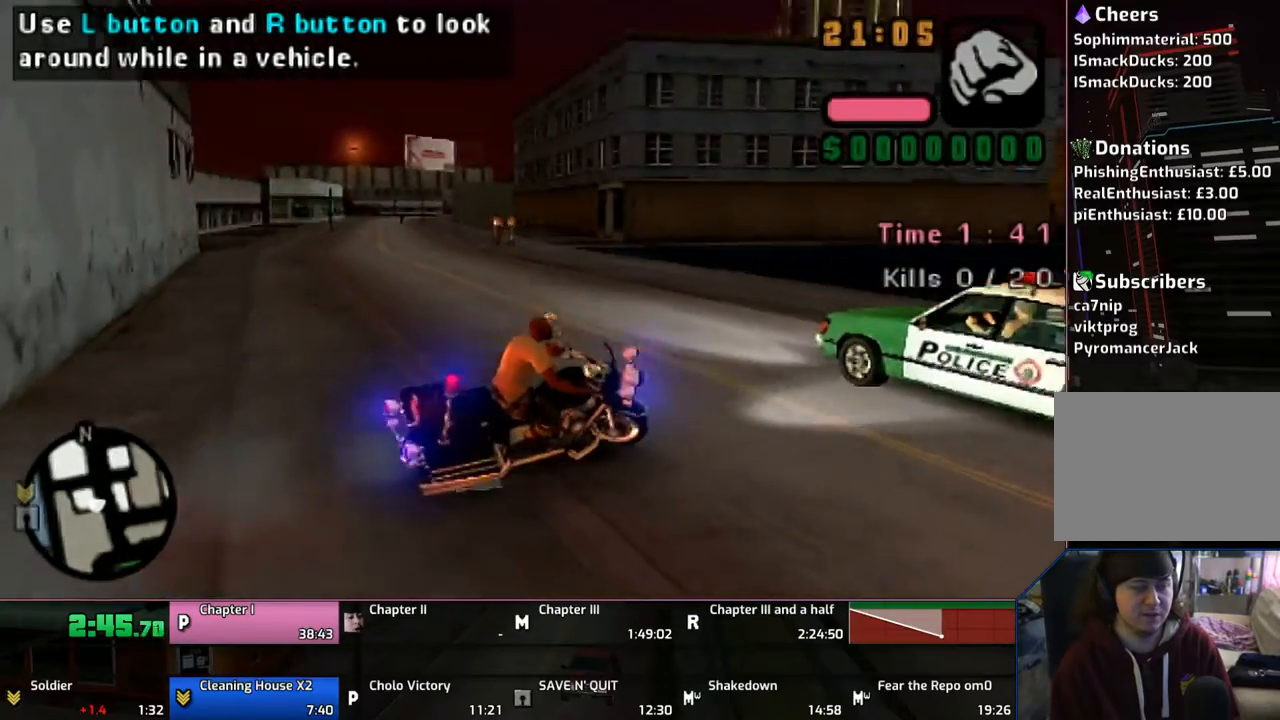
{"buttons": ["CROSS"], "left_stick": "down-right", "right_stick": "center", "events": [[33, "CROSS", "down"], [67, "CROSS", "up"], [117, "CROSS", "down"], [267, "CROSS", "up"], [283, "CROSS", "down"]]}
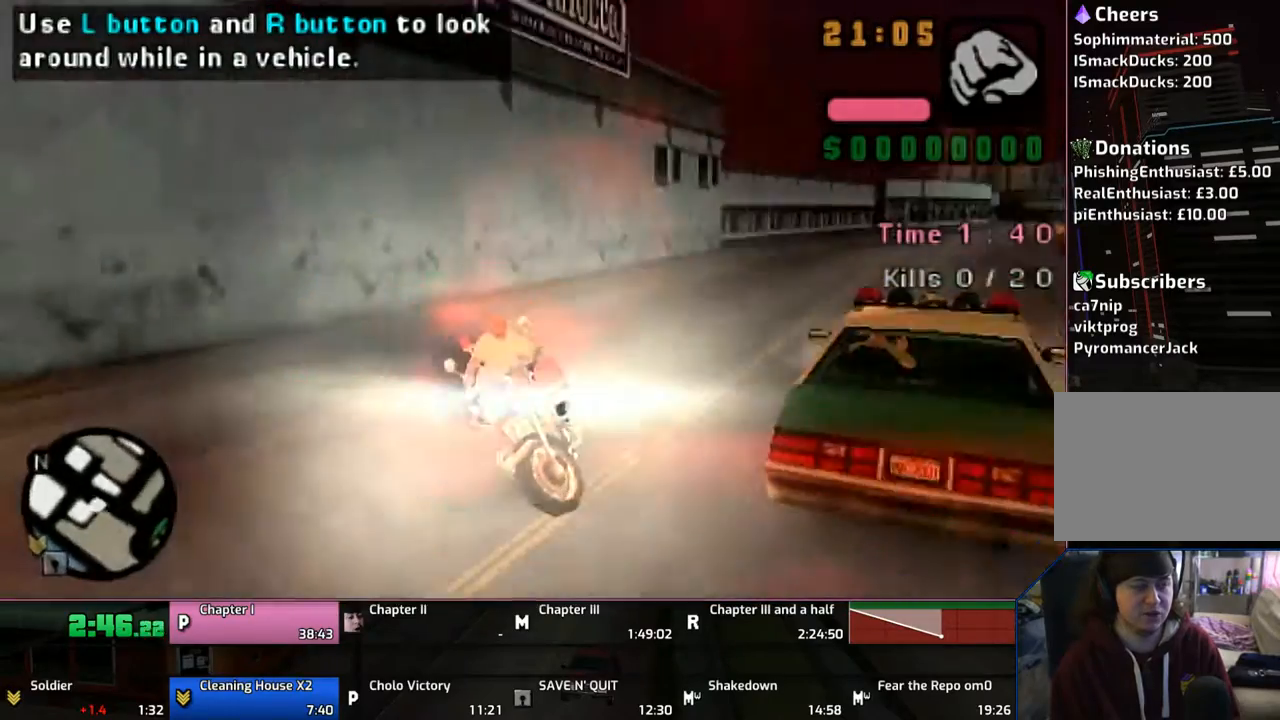
{"buttons": ["CROSS"], "left_stick": "right", "right_stick": "center", "events": [[167, "left_stick", "right"]]}
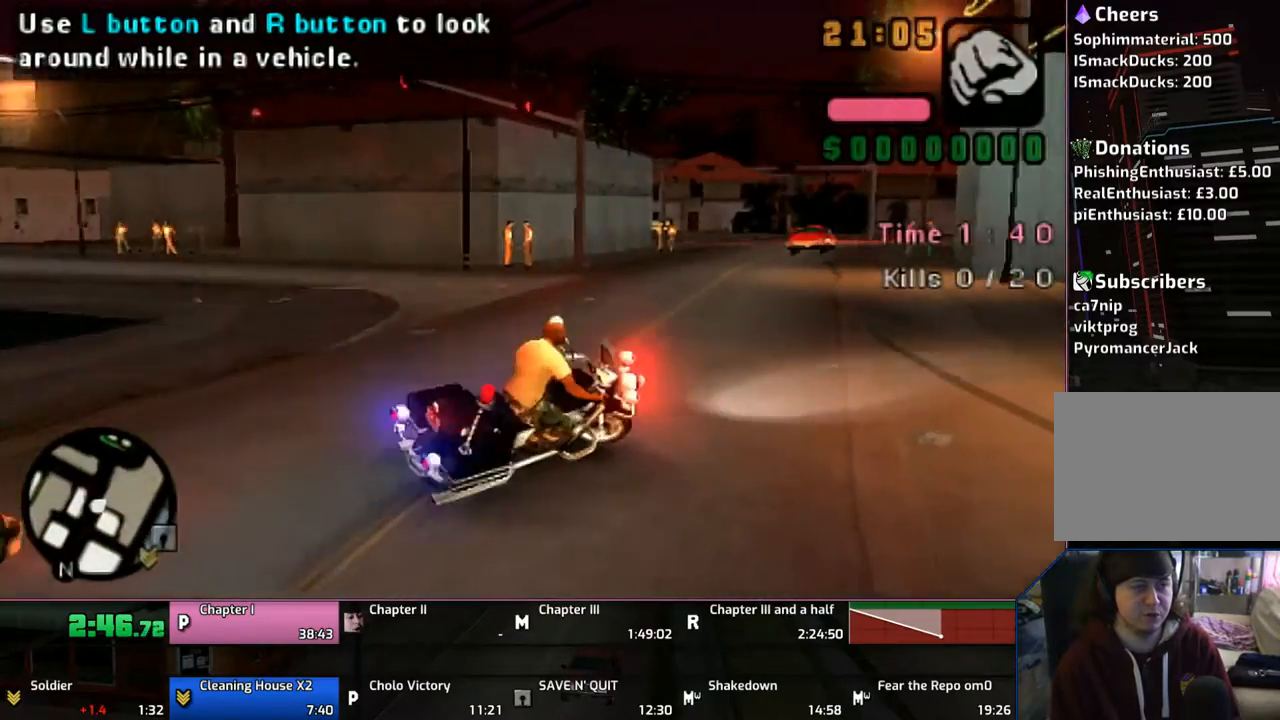
{"buttons": ["CROSS"], "left_stick": "up-left", "right_stick": "center", "events": [[333, "left_stick", "center"], [417, "left_stick", "up-left"]]}
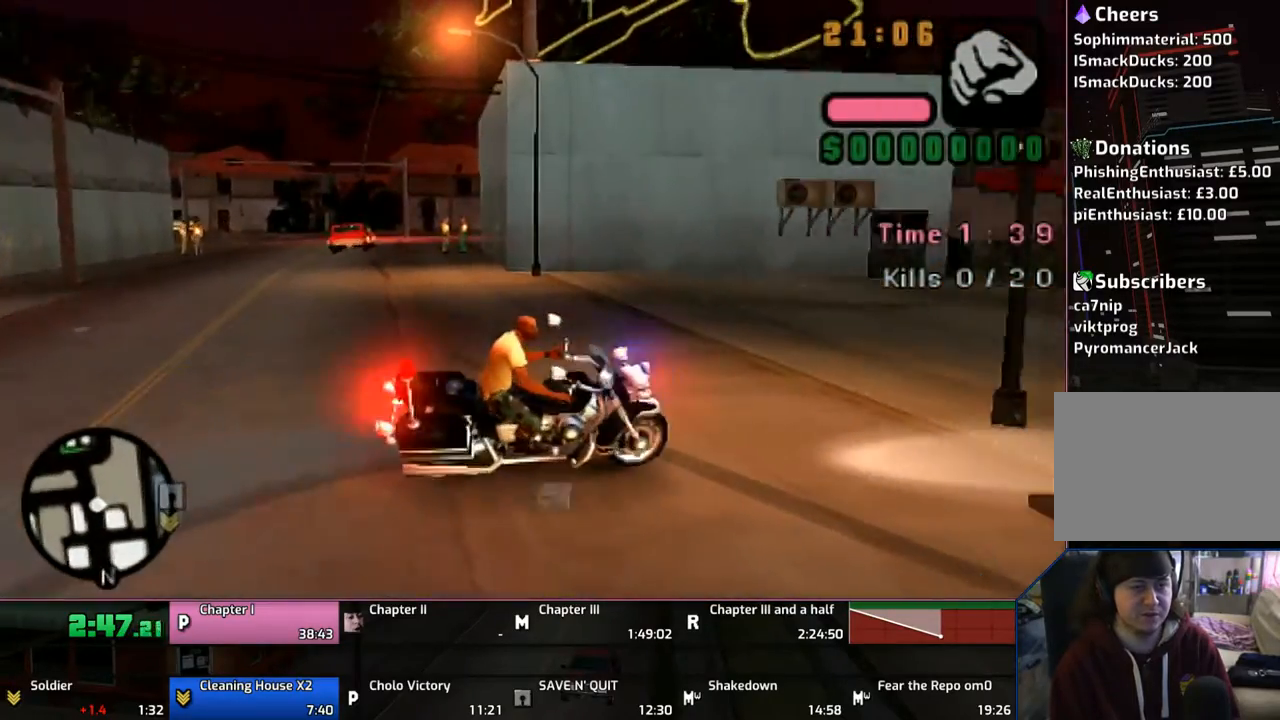
{"buttons": ["CROSS"], "left_stick": "up-left", "right_stick": "center", "events": [[167, "left_stick", "center"], [300, "left_stick", "up"], [367, "left_stick", "up-left"]]}
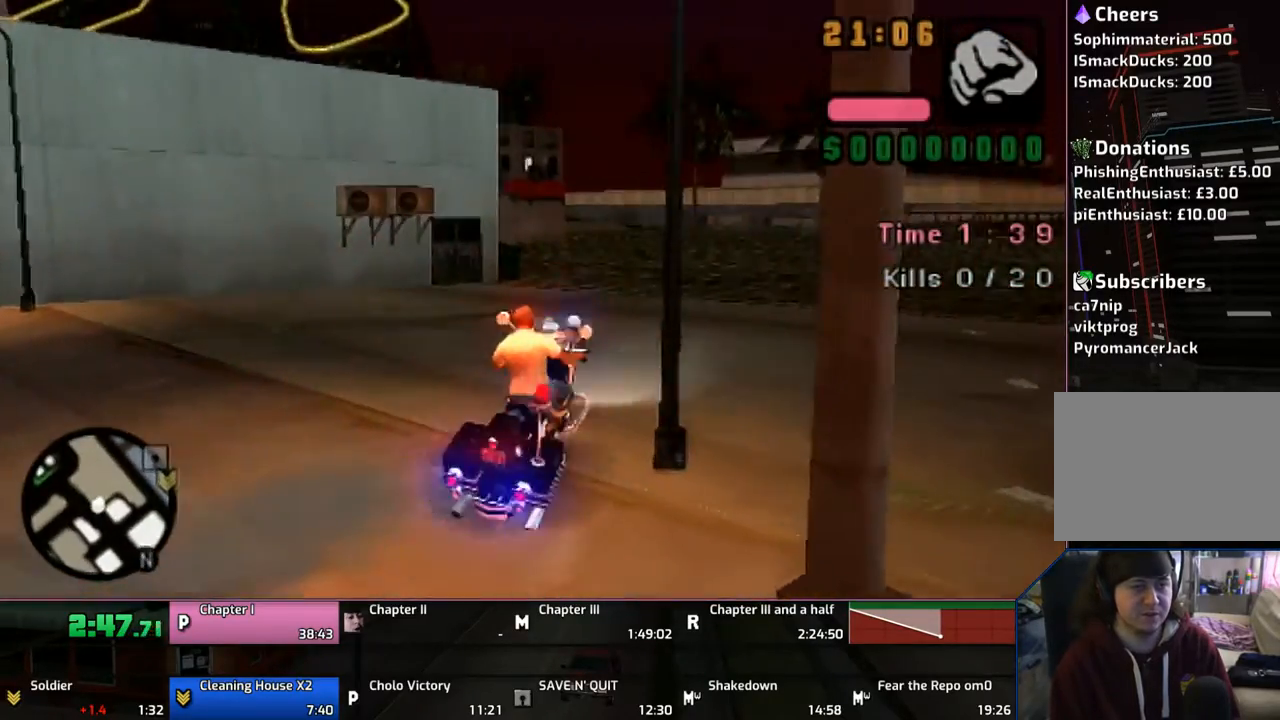
{"buttons": ["CROSS"], "left_stick": "right", "right_stick": "center", "events": [[167, "left_stick", "up"], [283, "left_stick", "right"]]}
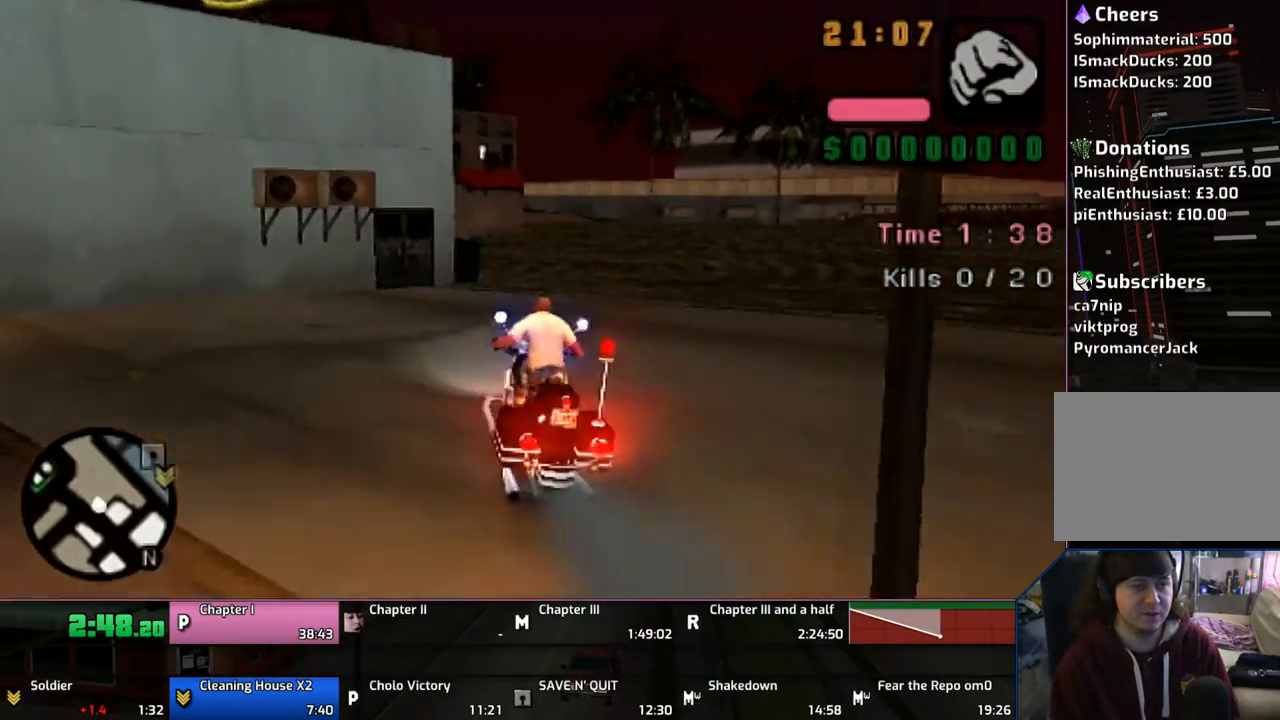
{"buttons": ["CROSS"], "left_stick": "up-right", "right_stick": "center", "events": [[167, "left_stick", "up"], [300, "left_stick", "up-right"]]}
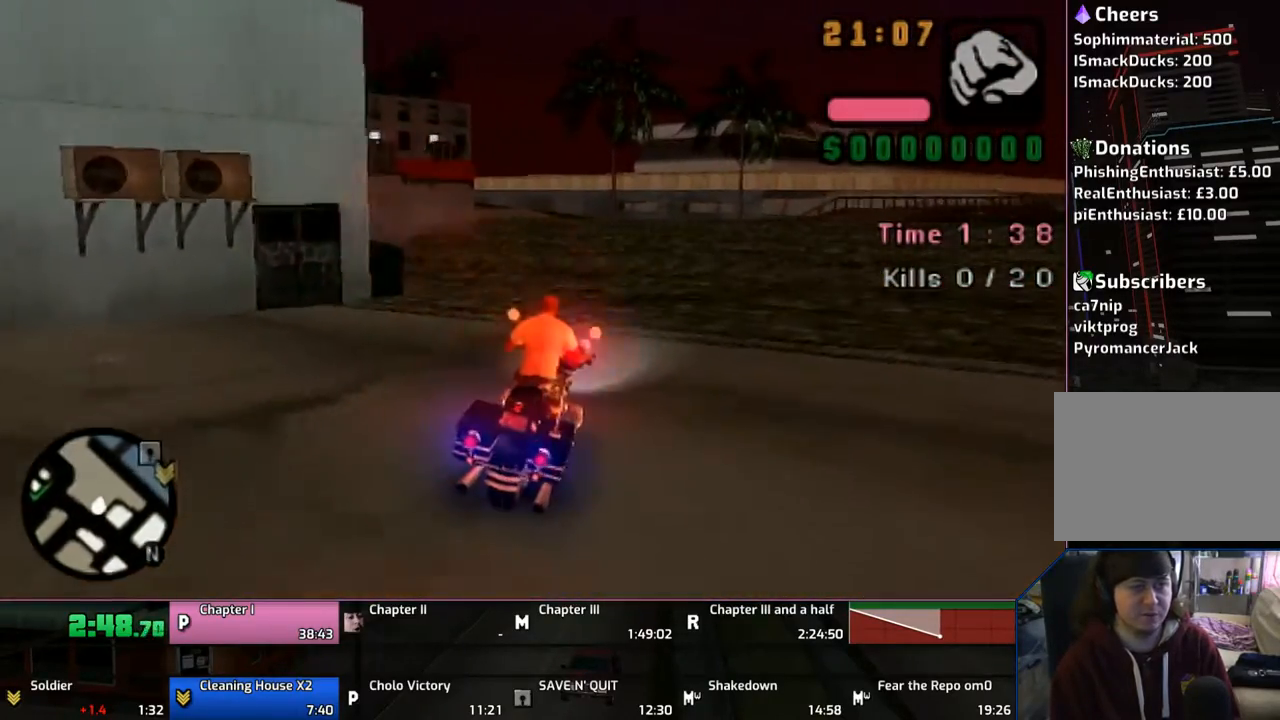
{"buttons": ["CROSS"], "left_stick": "center", "right_stick": "center", "events": [[250, "left_stick", "center"], [367, "left_stick", "up"], [417, "left_stick", "center"]]}
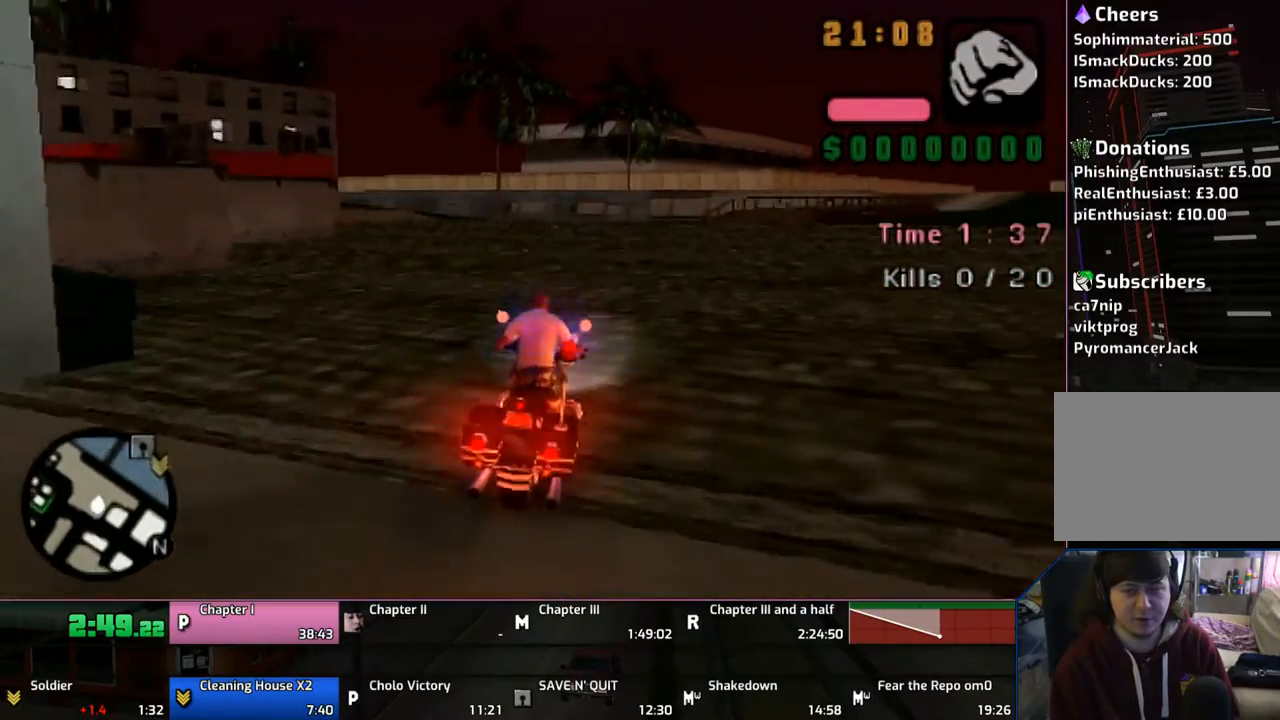
{"buttons": ["CROSS"], "left_stick": "center", "right_stick": "center", "events": [[17, "left_stick", "up"], [483, "left_stick", "center"]]}
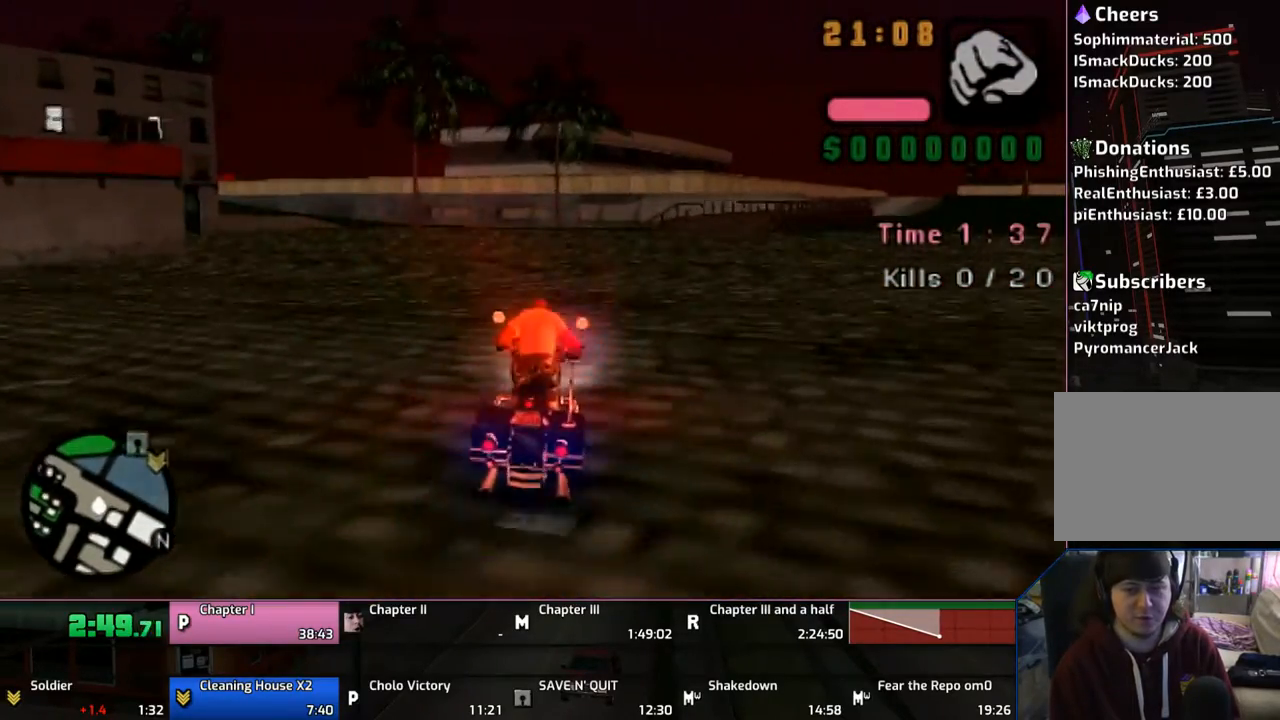
{"buttons": ["CROSS"], "left_stick": "up-right", "right_stick": "center", "events": [[100, "left_stick", "up"], [167, "left_stick", "center"], [267, "left_stick", "up-right"]]}
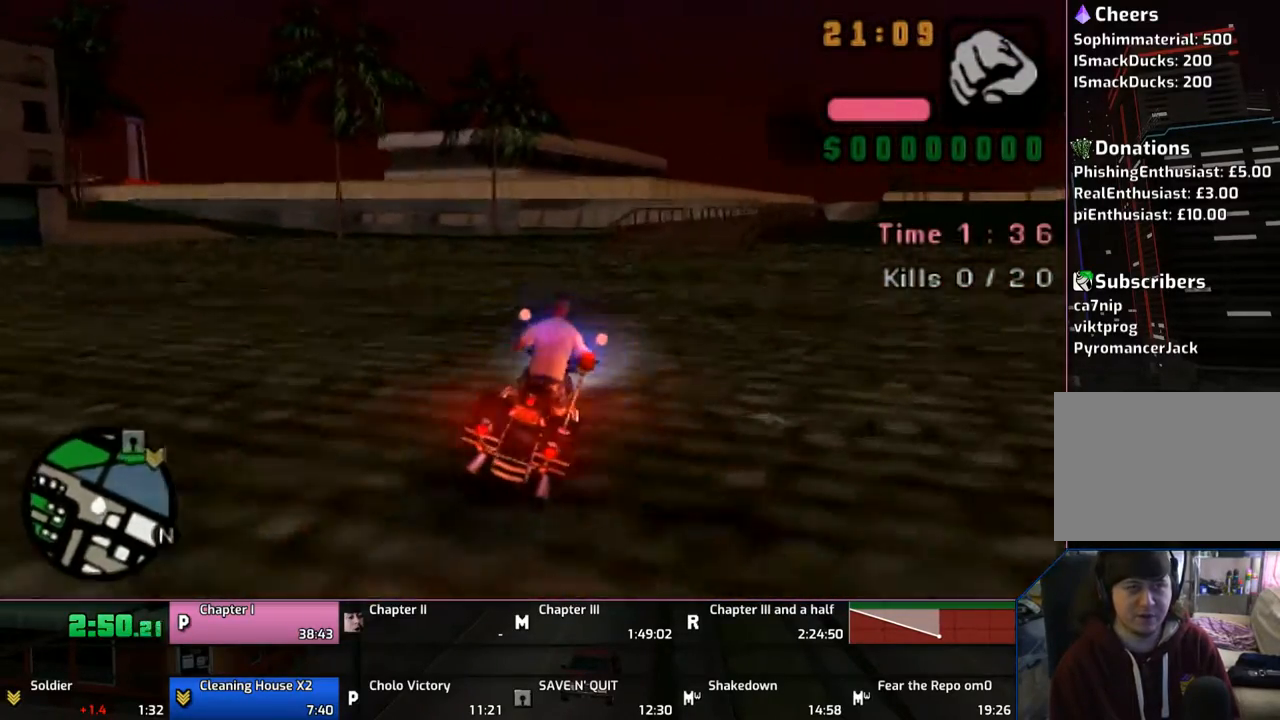
{"buttons": ["CROSS"], "left_stick": "center", "right_stick": "center", "events": [[83, "left_stick", "center"], [167, "left_stick", "up"], [317, "left_stick", "center"], [367, "left_stick", "up"], [467, "left_stick", "center"]]}
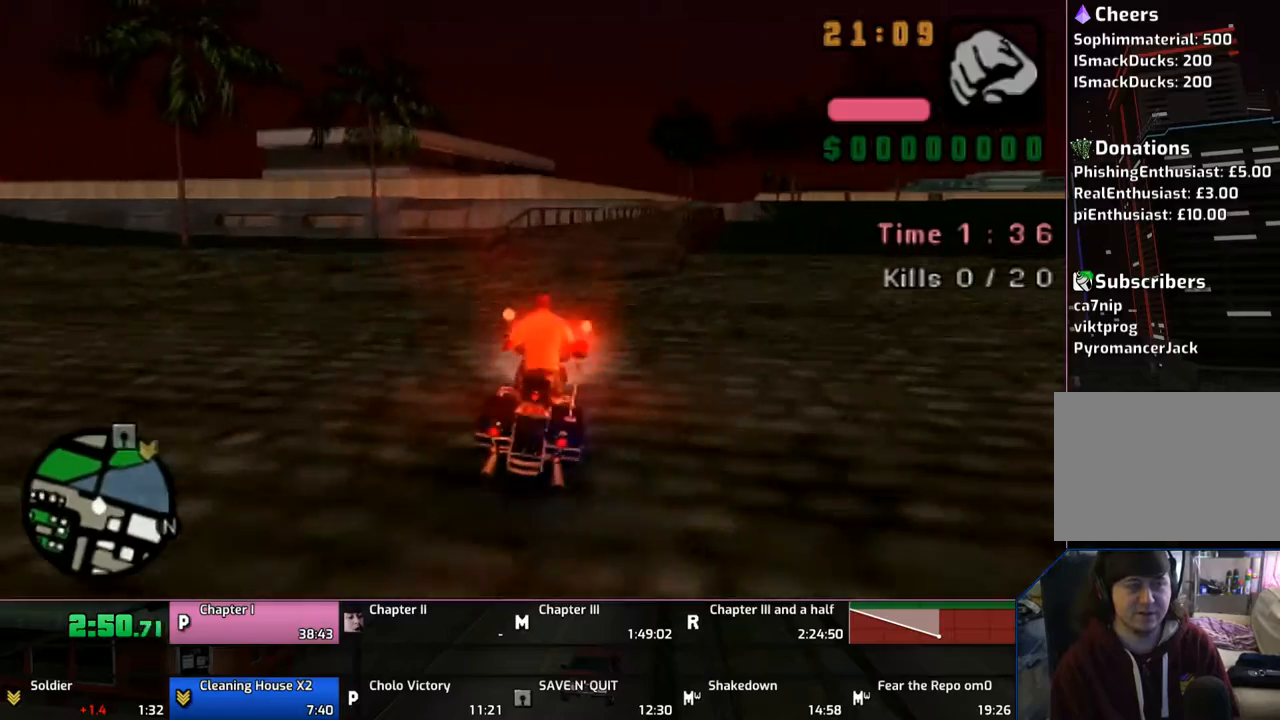
{"buttons": ["CROSS"], "left_stick": "up-right", "right_stick": "center", "events": [[67, "left_stick", "up-right"]]}
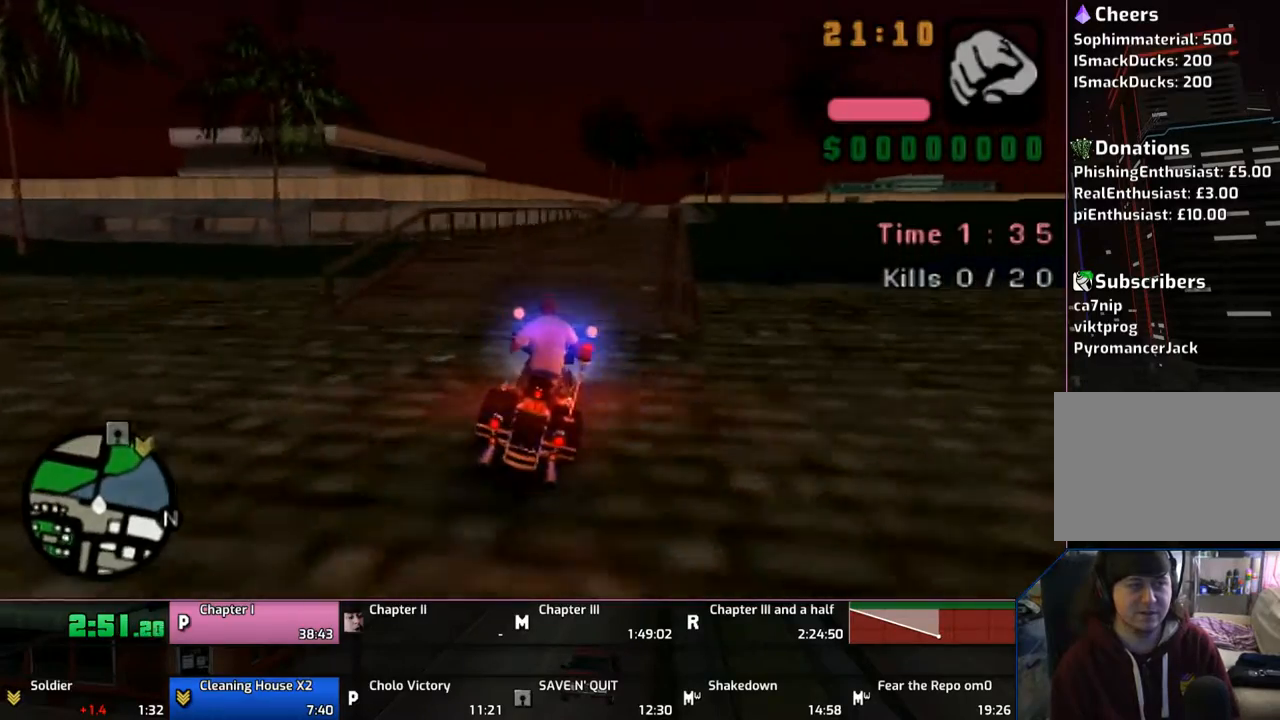
{"buttons": ["CROSS"], "left_stick": "center", "right_stick": "center", "events": [[17, "left_stick", "right"], [167, "left_stick", "down"], [483, "left_stick", "center"]]}
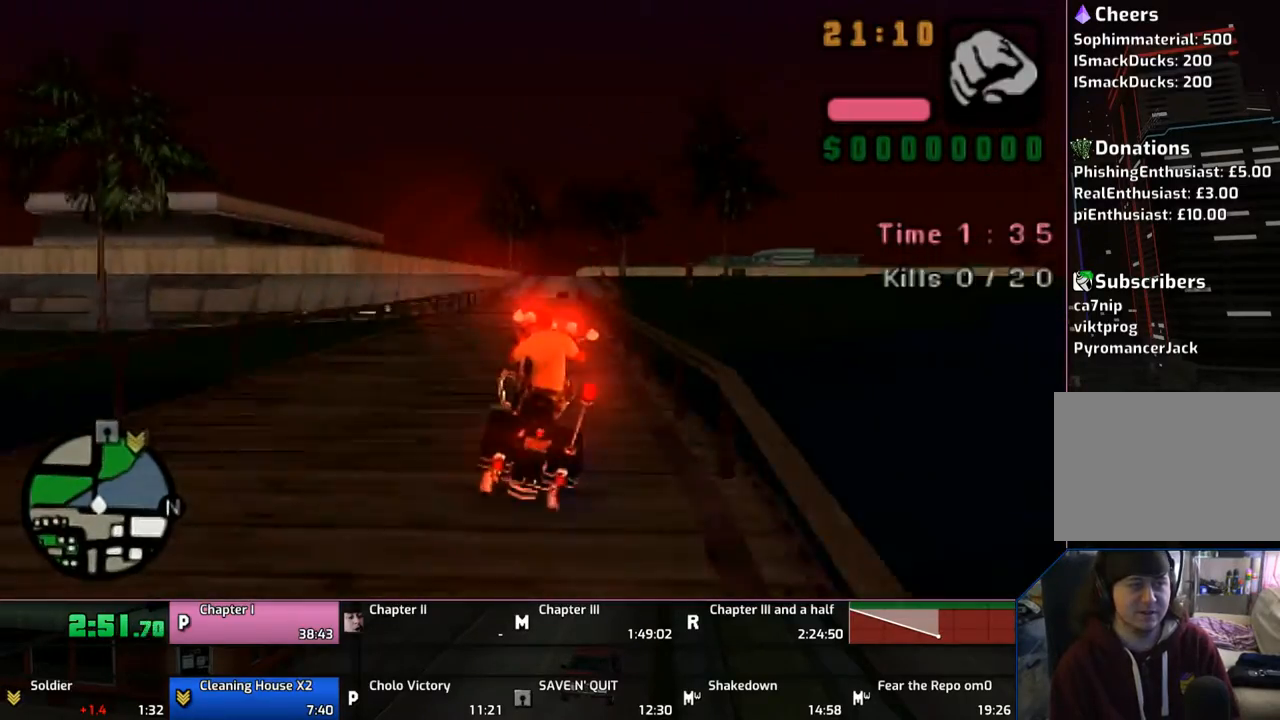
{"buttons": ["CROSS"], "left_stick": "up", "right_stick": "center", "events": [[67, "left_stick", "up"], [117, "left_stick", "center"], [167, "left_stick", "up"], [317, "left_stick", "center"], [417, "left_stick", "up"]]}
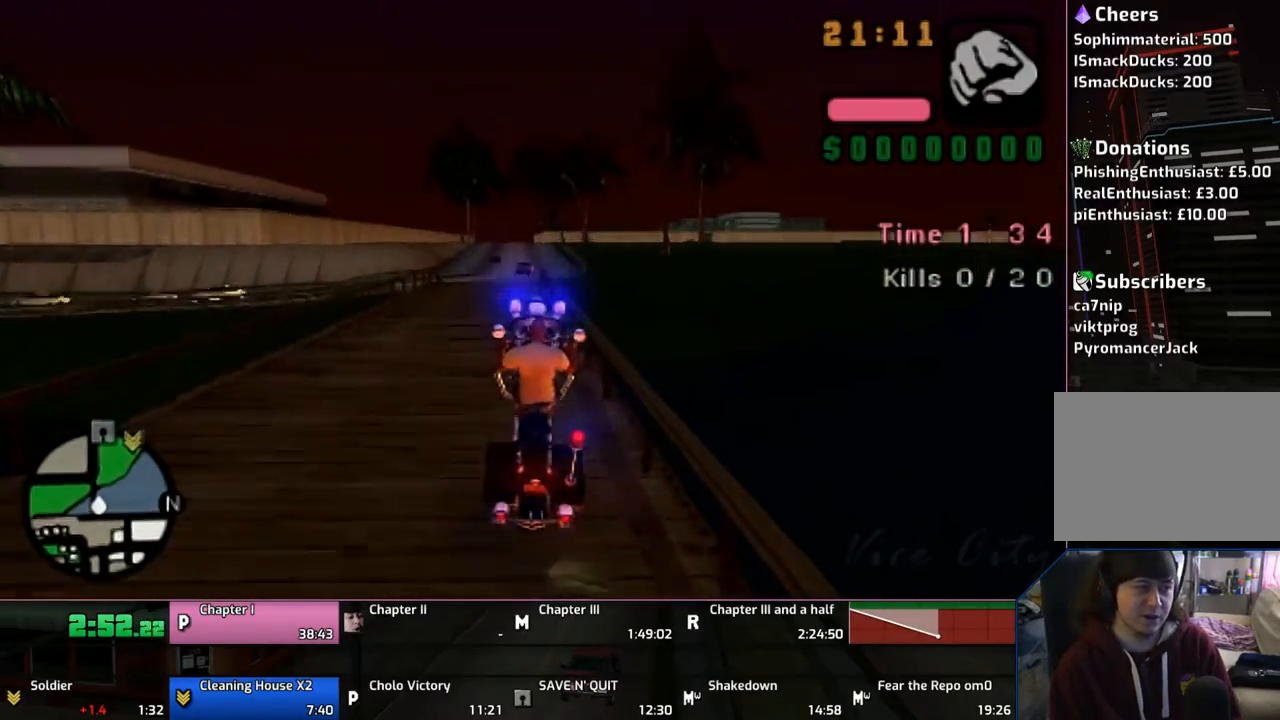
{"buttons": ["CROSS"], "left_stick": "up", "right_stick": "center", "events": [[167, "left_stick", "up-left"], [300, "left_stick", "up"]]}
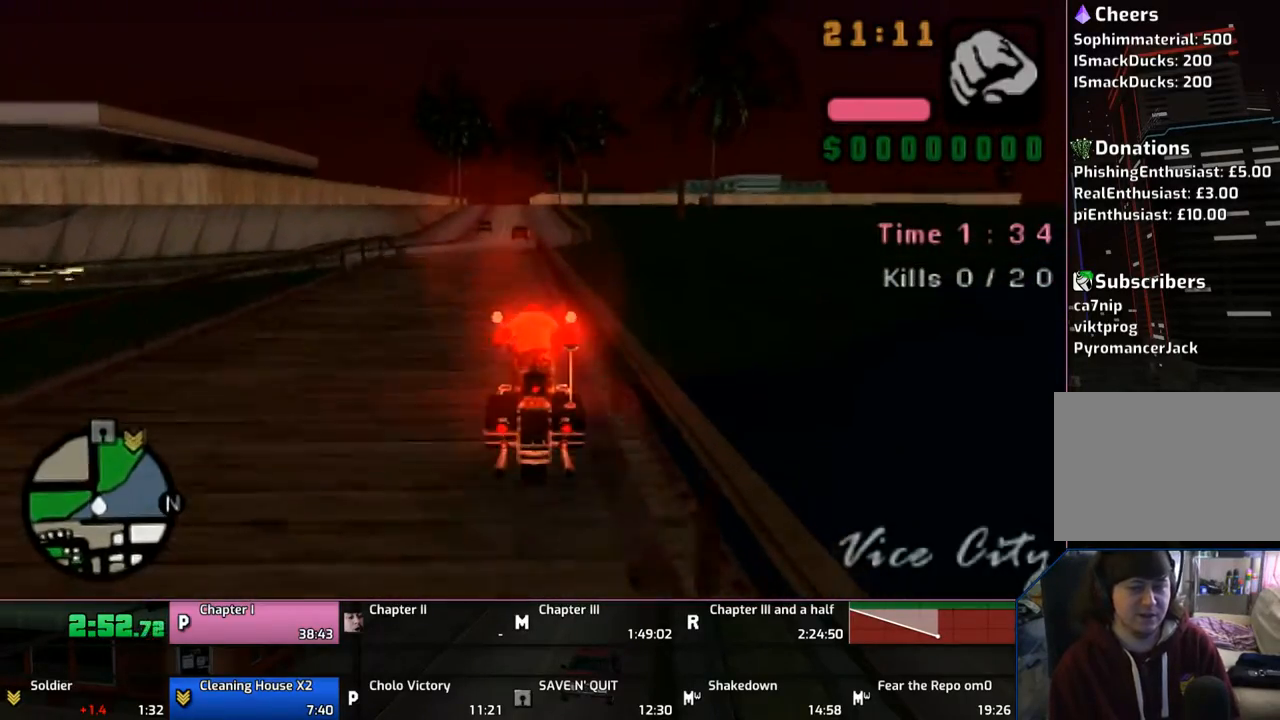
{"buttons": ["CROSS"], "left_stick": "center", "right_stick": "center", "events": [[283, "left_stick", "center"], [367, "left_stick", "up"], [467, "left_stick", "center"]]}
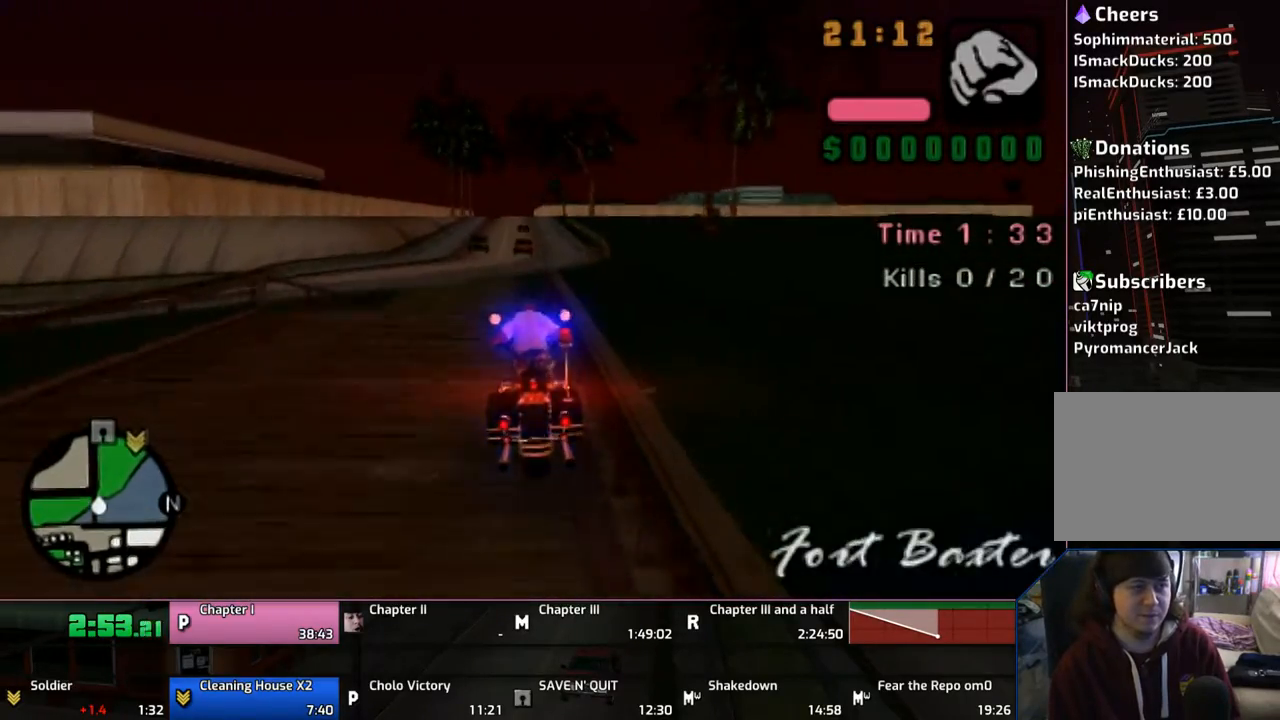
{"buttons": ["CROSS"], "left_stick": "down-right", "right_stick": "center", "events": [[67, "left_stick", "up"], [167, "left_stick", "center"], [317, "left_stick", "down"], [367, "left_stick", "down-right"]]}
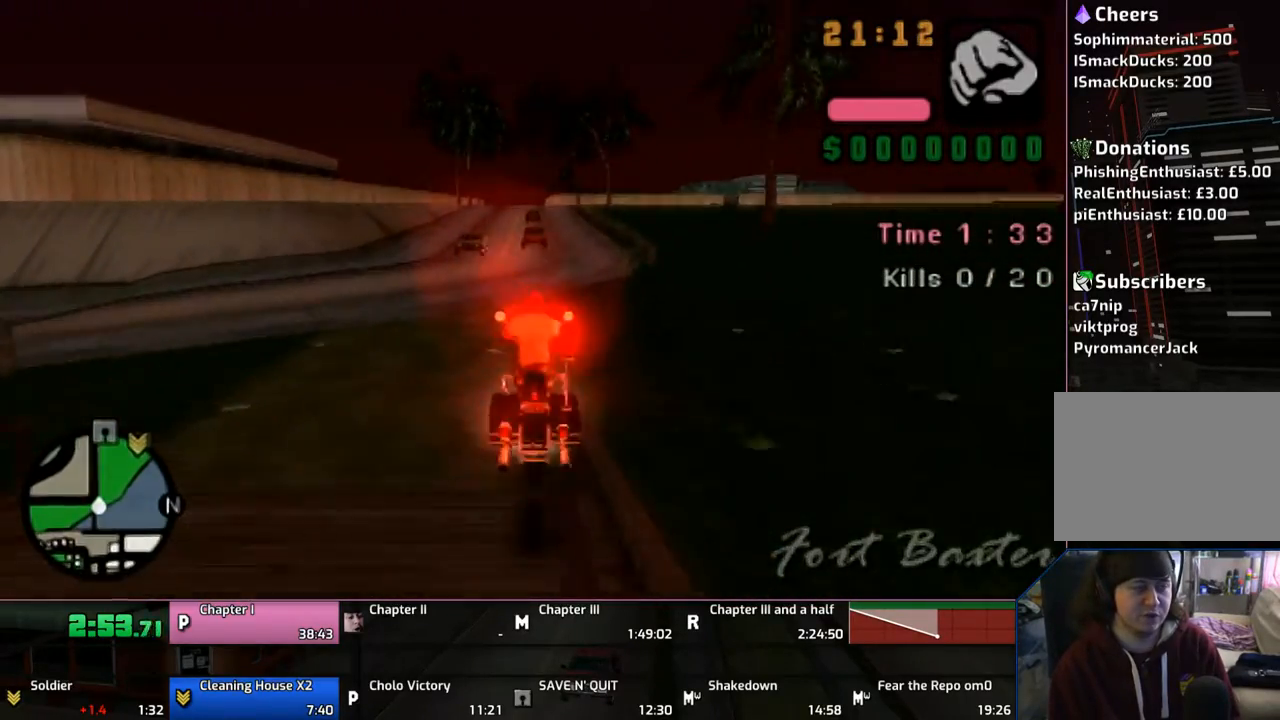
{"buttons": ["CROSS"], "left_stick": "center", "right_stick": "center", "events": [[167, "left_stick", "up-right"], [283, "left_stick", "up"], [467, "left_stick", "center"]]}
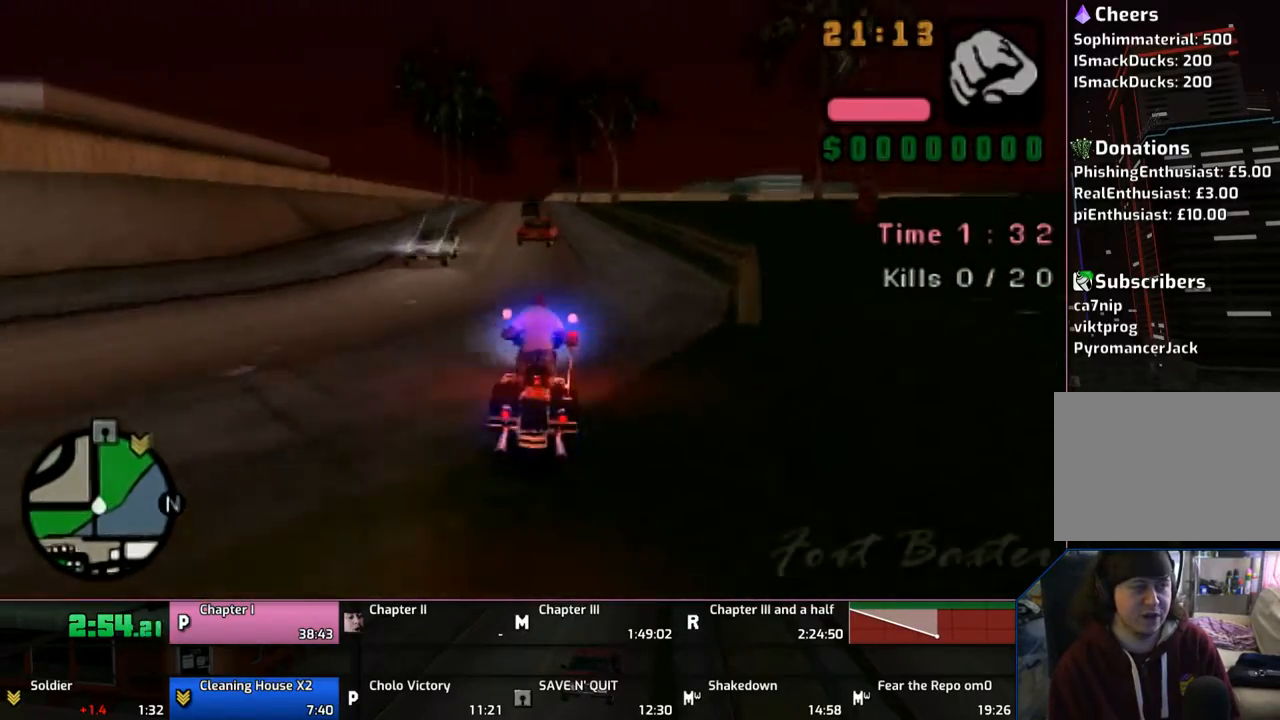
{"buttons": ["CROSS"], "left_stick": "up-right", "right_stick": "center", "events": [[67, "left_stick", "up"], [217, "left_stick", "up-right"]]}
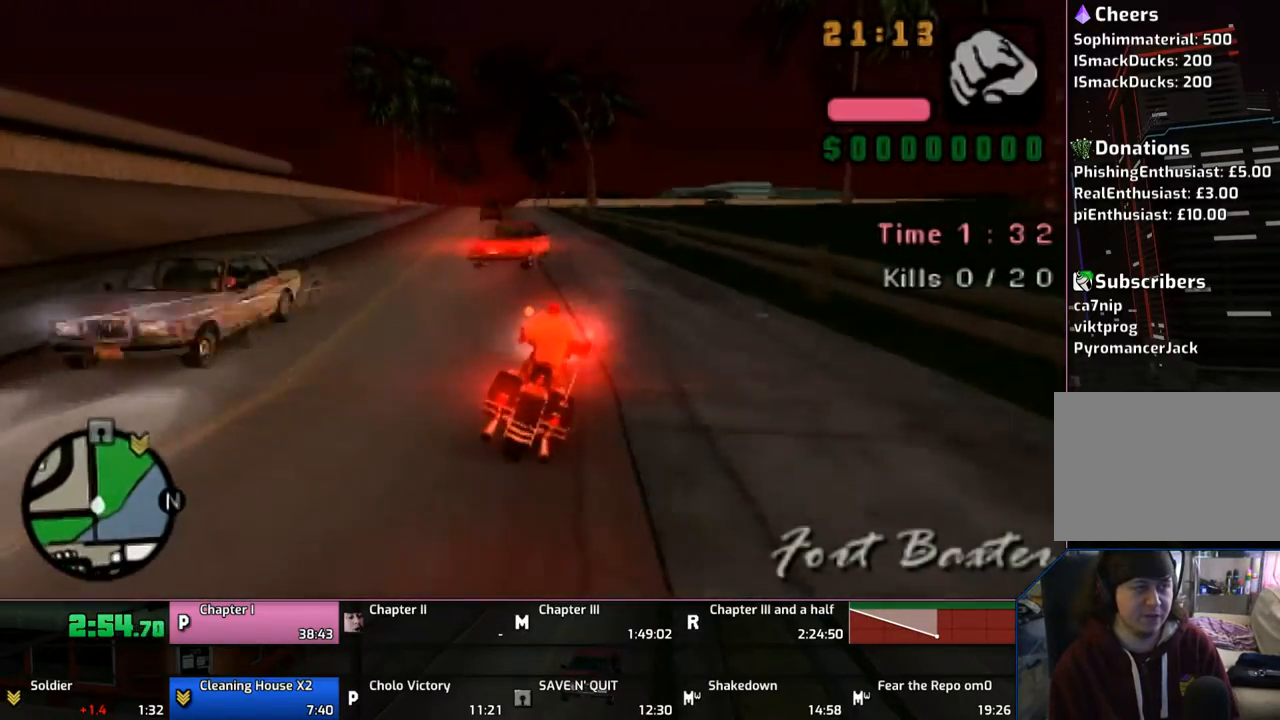
{"buttons": ["CROSS"], "left_stick": "left", "right_stick": "center", "events": [[217, "left_stick", "up-left"], [267, "left_stick", "left"]]}
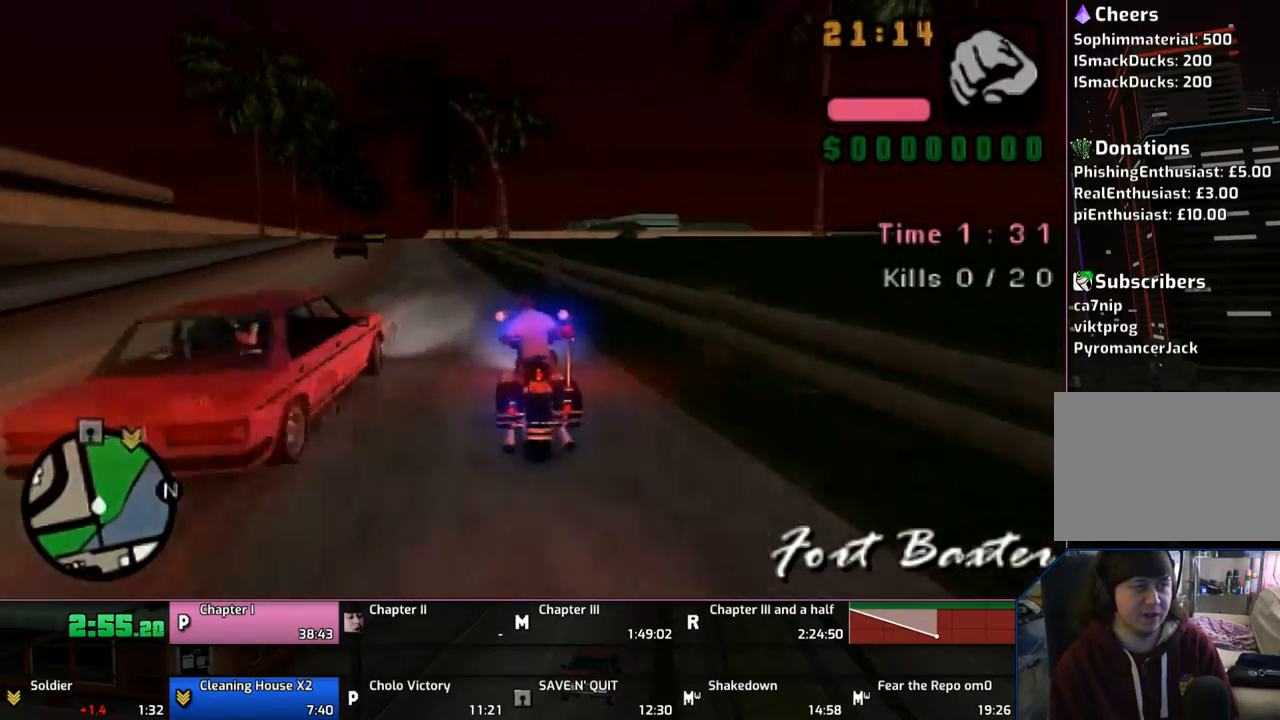
{"buttons": ["CROSS"], "left_stick": "up", "right_stick": "center", "events": [[367, "left_stick", "center"], [417, "left_stick", "up"]]}
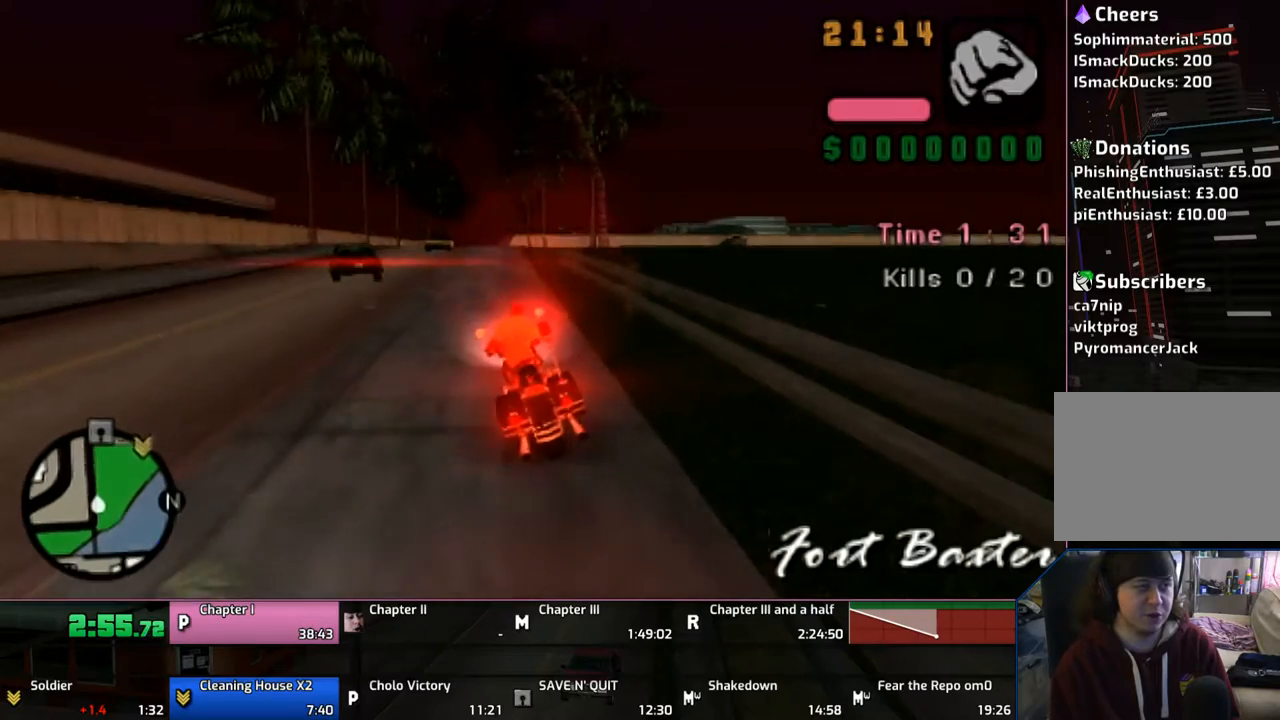
{"buttons": ["CROSS"], "left_stick": "right", "right_stick": "center", "events": [[267, "left_stick", "up-right"], [367, "left_stick", "right"]]}
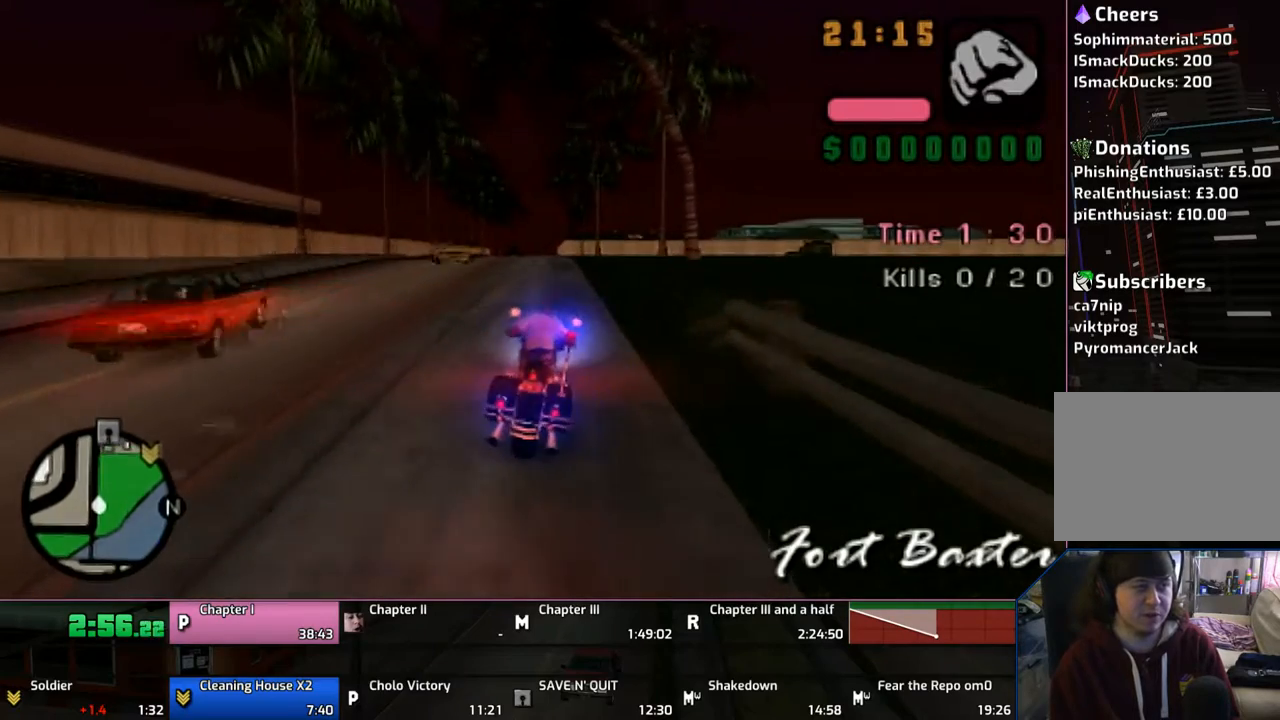
{"buttons": ["CROSS"], "left_stick": "right", "right_stick": "center", "events": []}
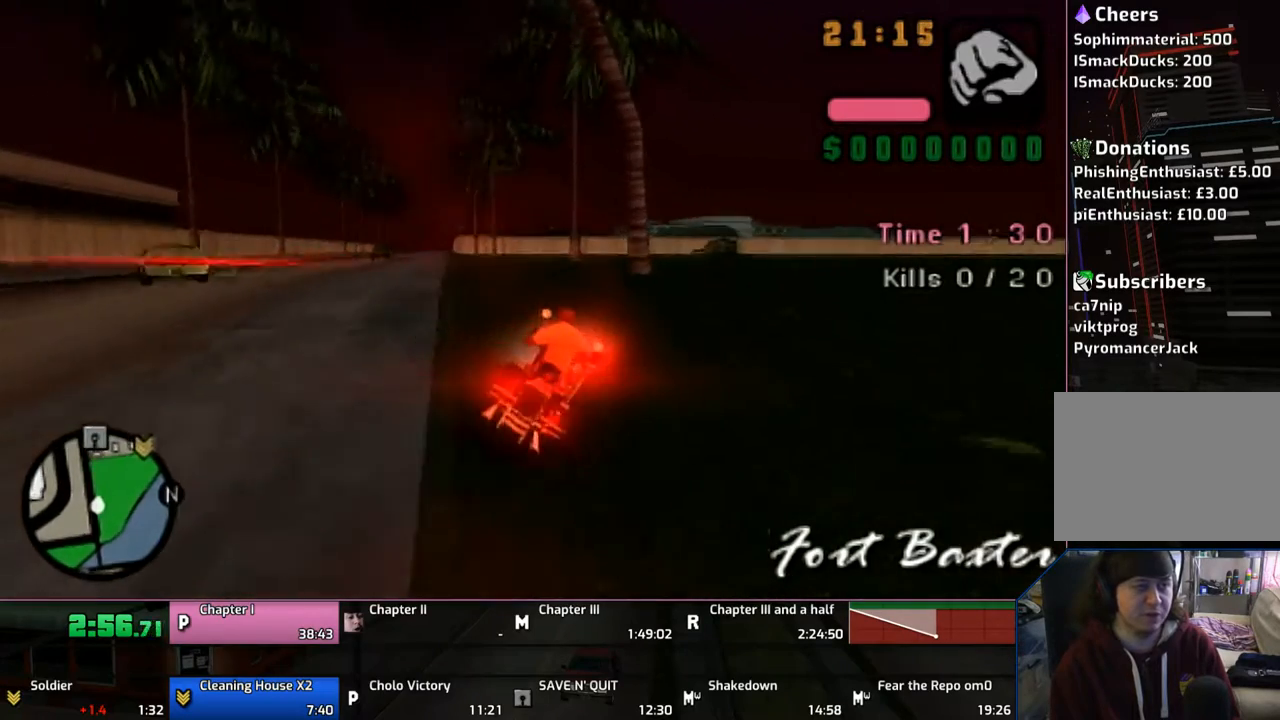
{"buttons": ["CROSS"], "left_stick": "right", "right_stick": "center", "events": []}
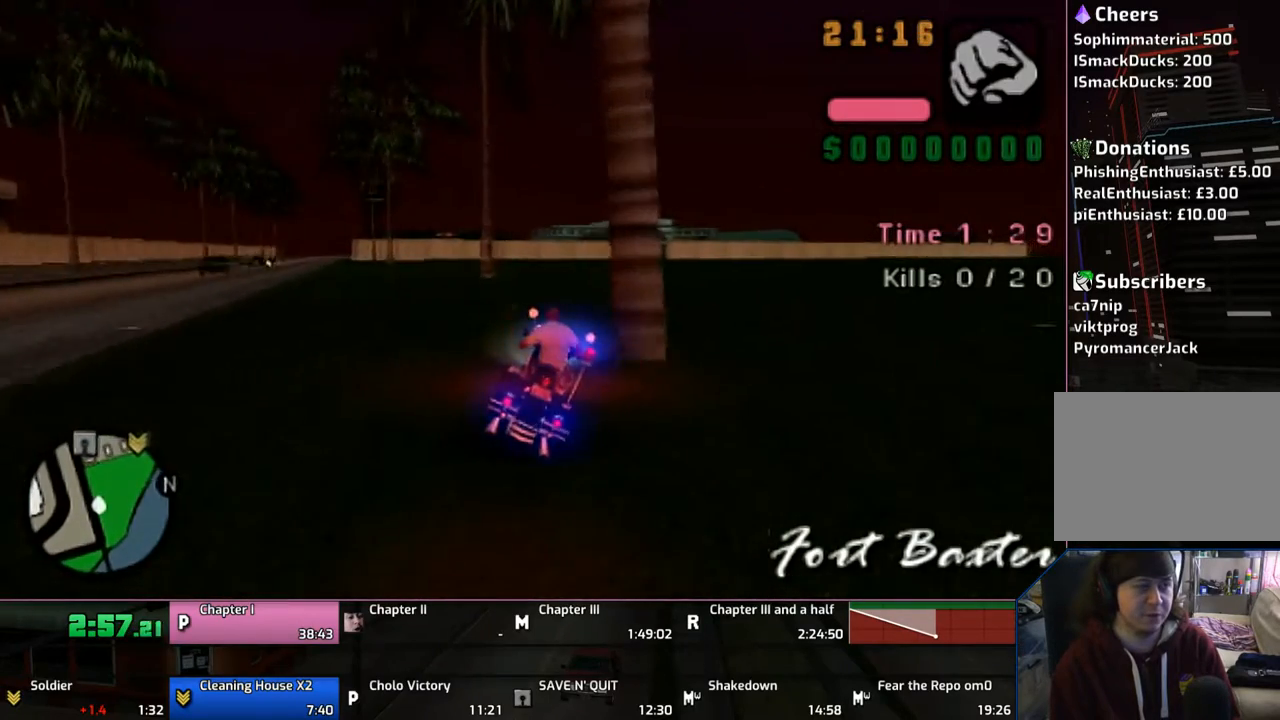
{"buttons": ["CROSS"], "left_stick": "up", "right_stick": "center", "events": [[417, "left_stick", "up"]]}